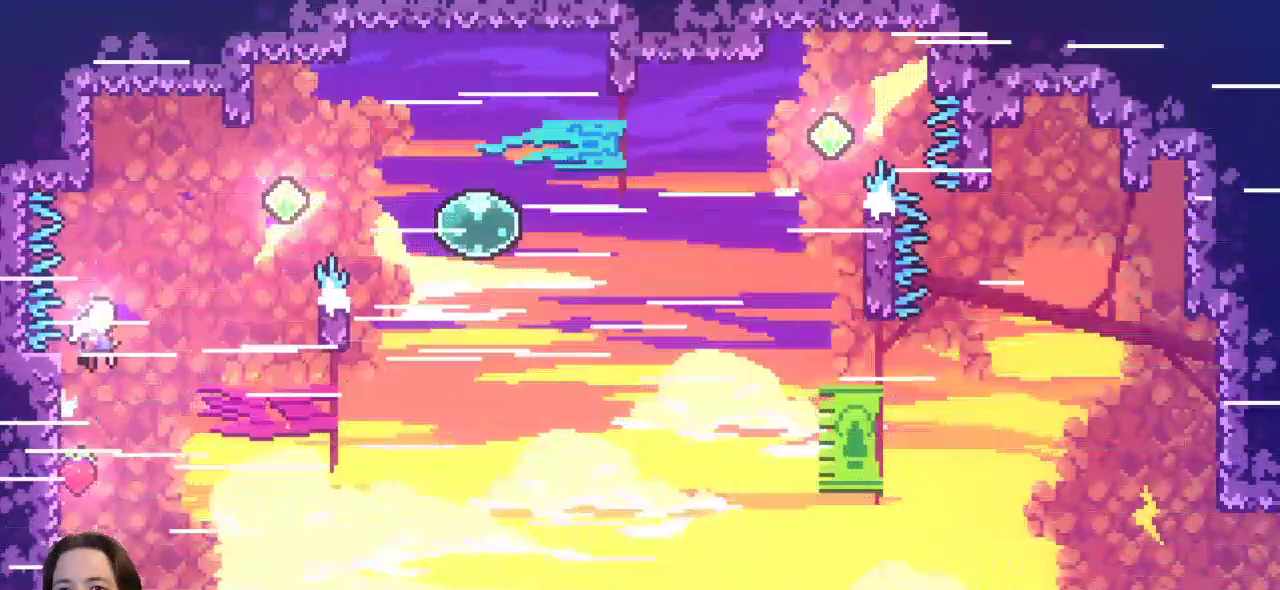
Gameplay with keyboard; each line is a JSON object with the keys held at the frame after it. "events" lists presses ("down") and releases ("up") of "a", "c", "d", "down", "left", "right", "s", "up", "x" and "z" between this image and that frame as [ms after this image, input, new state], when the widget could be followed in between. No other keys are recorded. Mouse input is not recorded.
{"keys": ["c", "right", "up"], "events": [[183, "x", "up"], [250, "z", "up"], [283, "c", "down"]]}
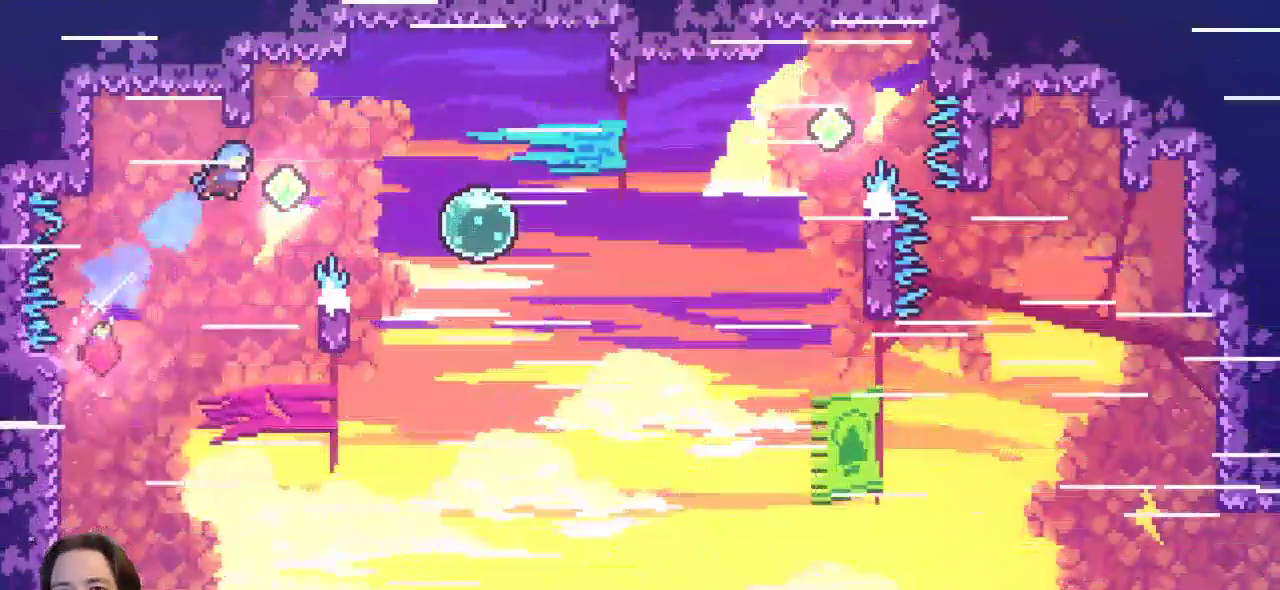
{"keys": ["c", "right", "up"], "events": [[67, "c", "up"], [450, "c", "down"]]}
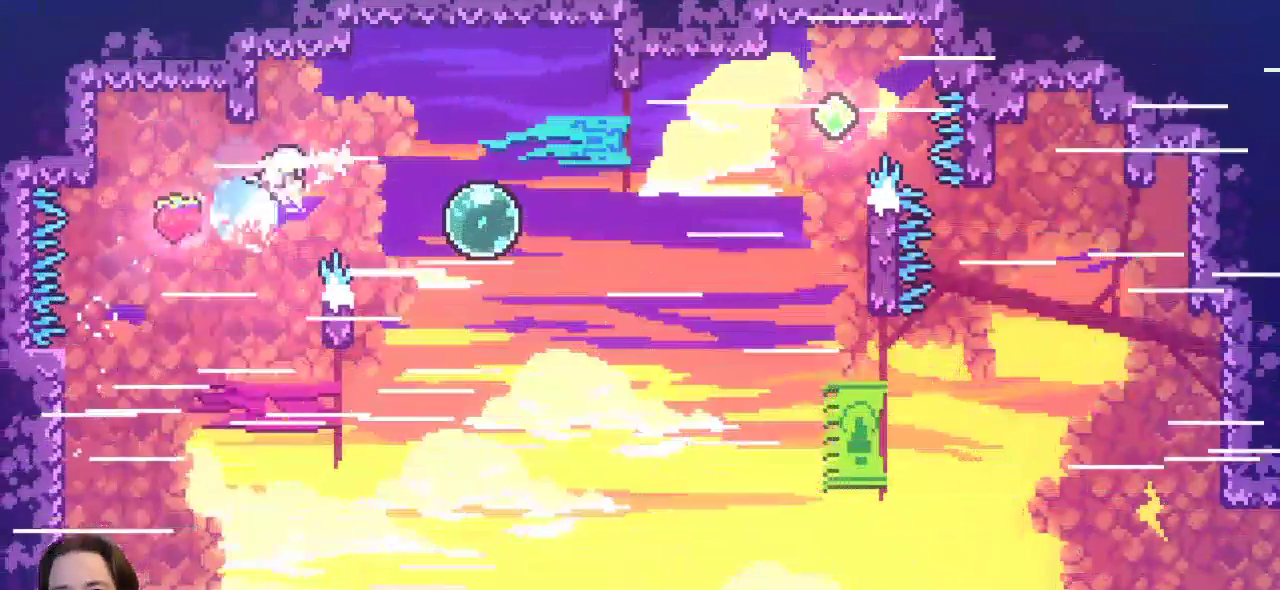
{"keys": ["right", "up"], "events": [[317, "c", "up"]]}
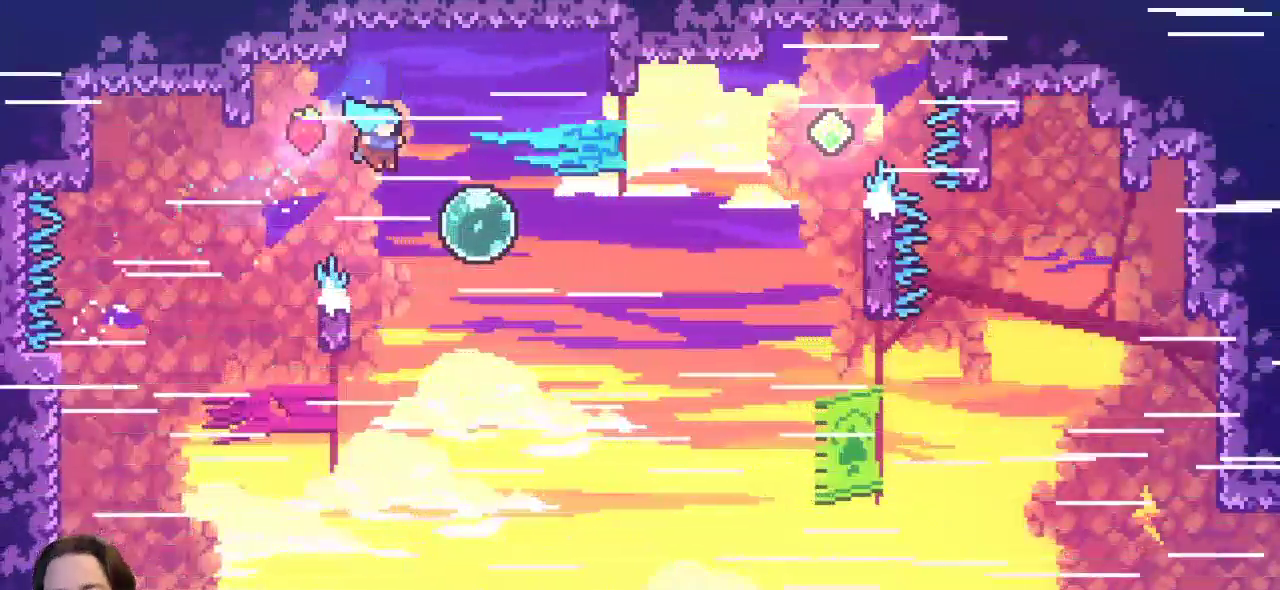
{"keys": ["left", "x"], "events": [[150, "right", "up"], [250, "x", "down"], [283, "left", "down"], [283, "up", "up"]]}
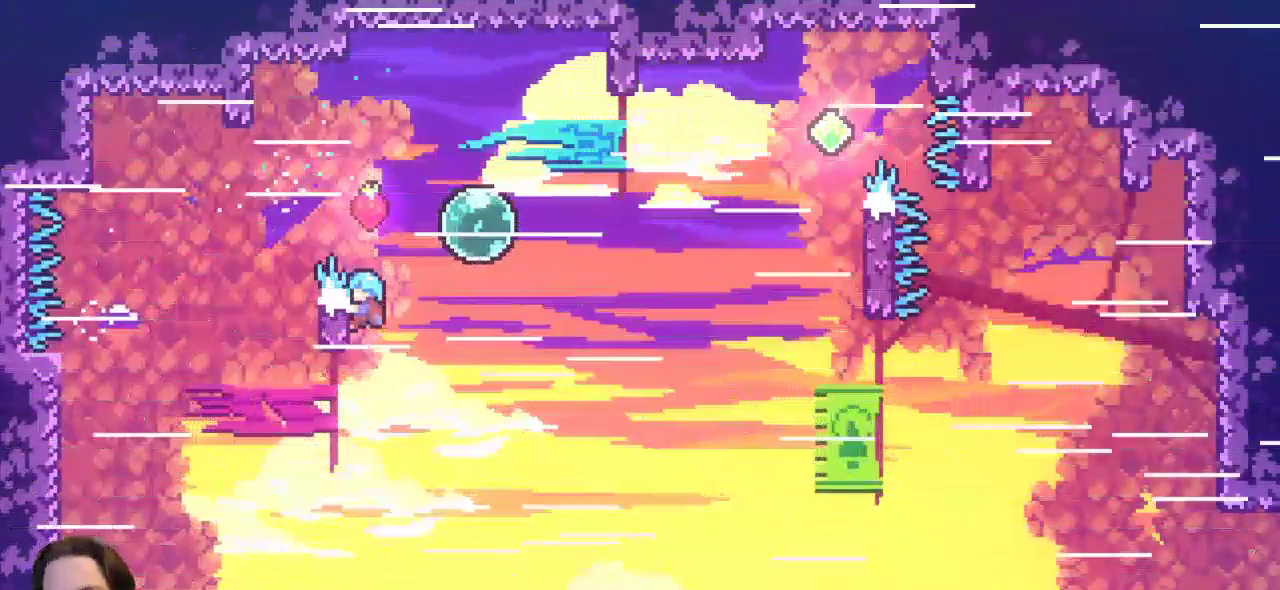
{"keys": ["right", "x", "z"], "events": [[67, "left", "up"], [350, "right", "down"], [400, "z", "down"]]}
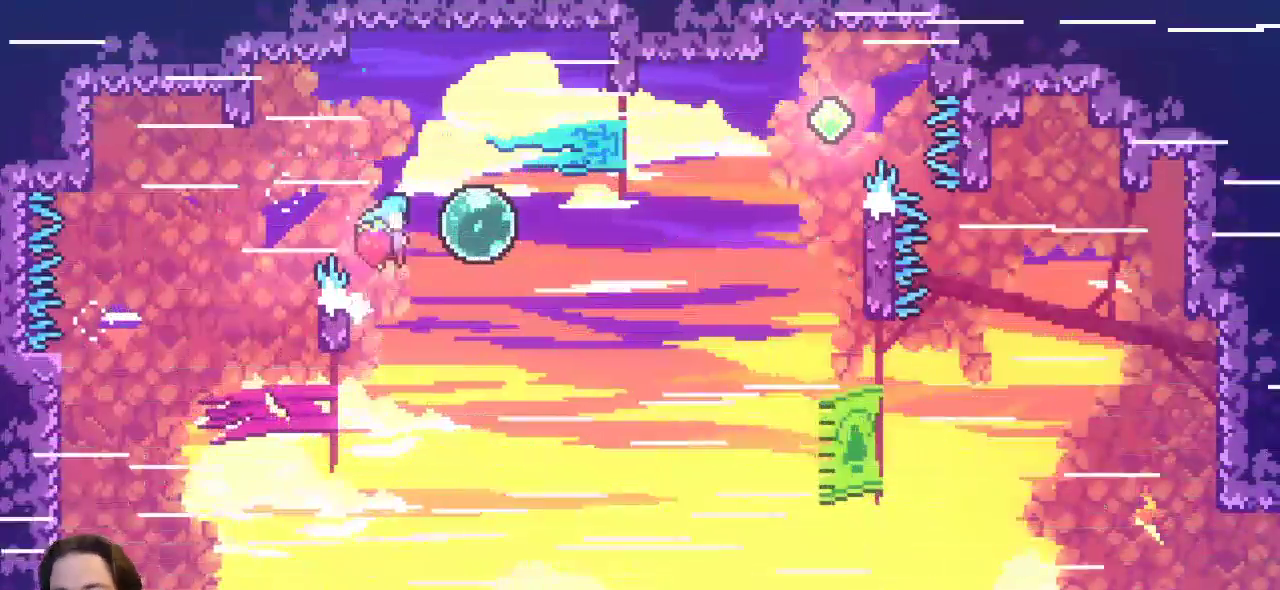
{"keys": ["right", "up"], "events": [[233, "x", "up"], [267, "up", "down"], [267, "z", "up"]]}
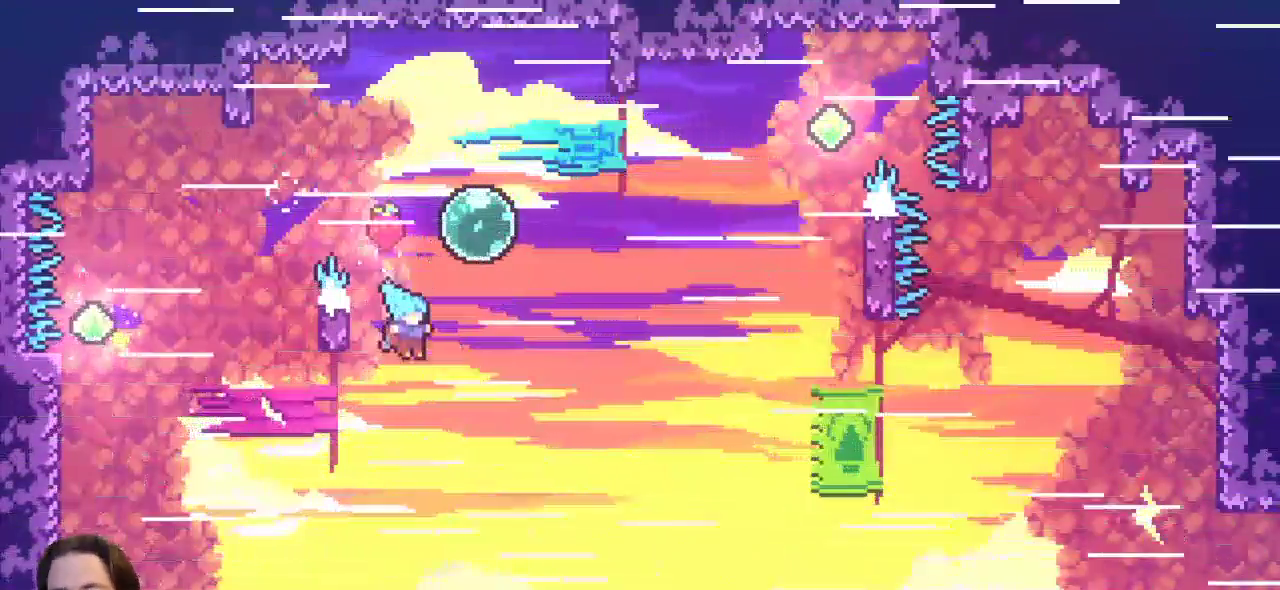
{"keys": ["c", "right", "up"], "events": [[183, "c", "down"]]}
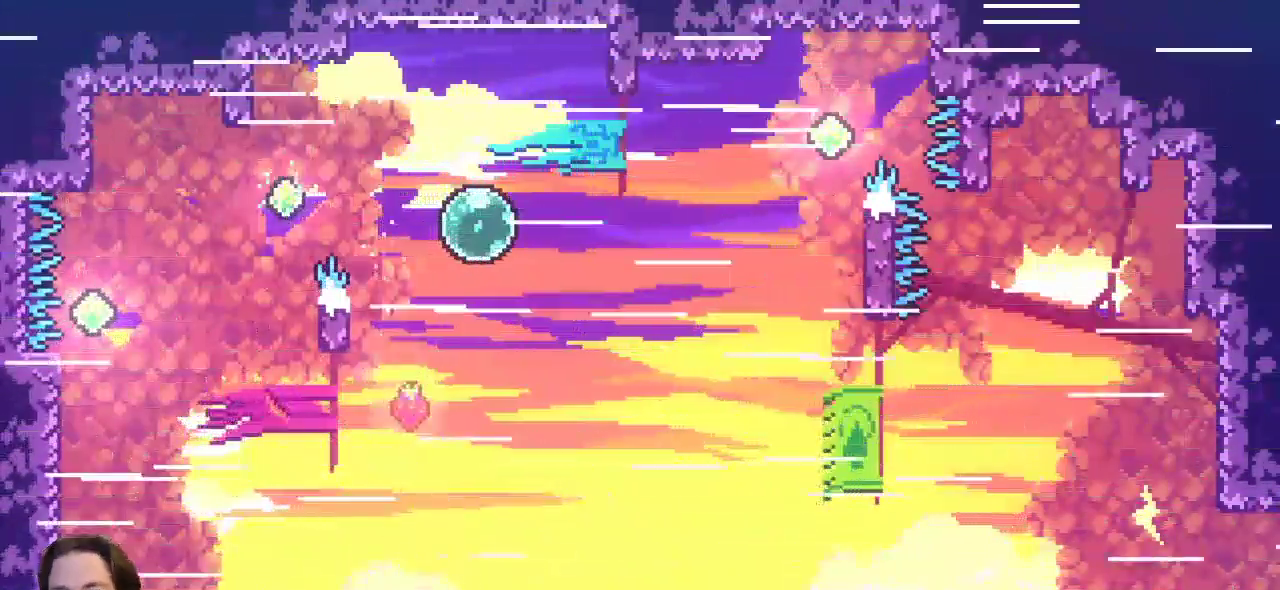
{"keys": ["right", "up"], "events": [[83, "c", "up"]]}
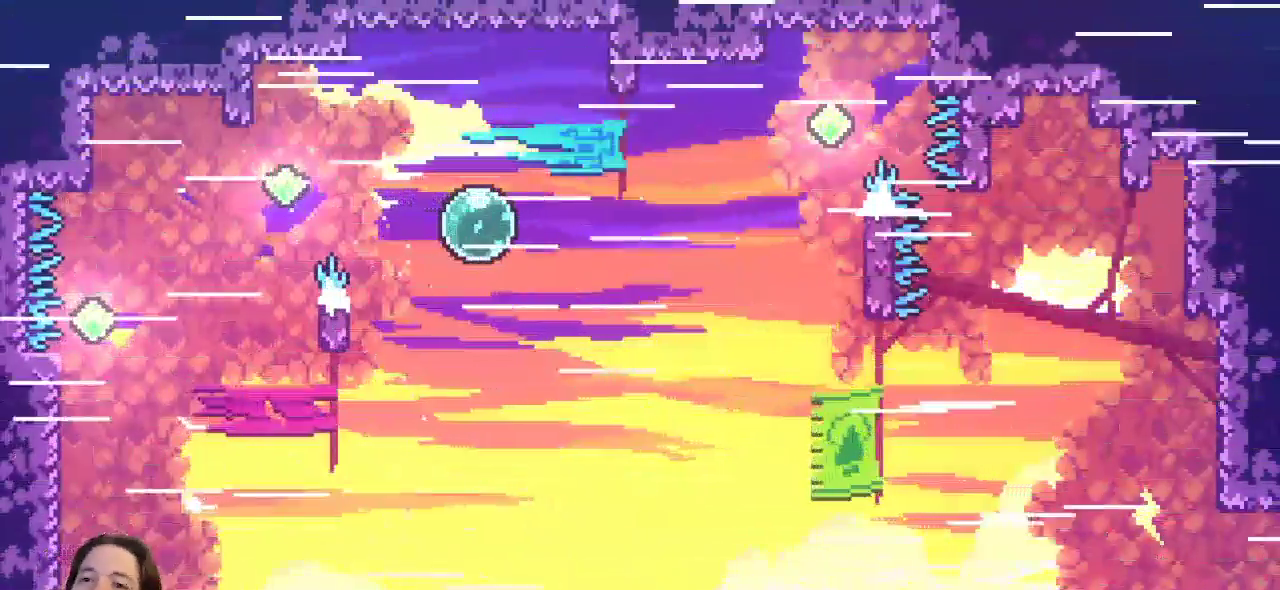
{"keys": [], "events": [[233, "up", "up"], [367, "right", "up"]]}
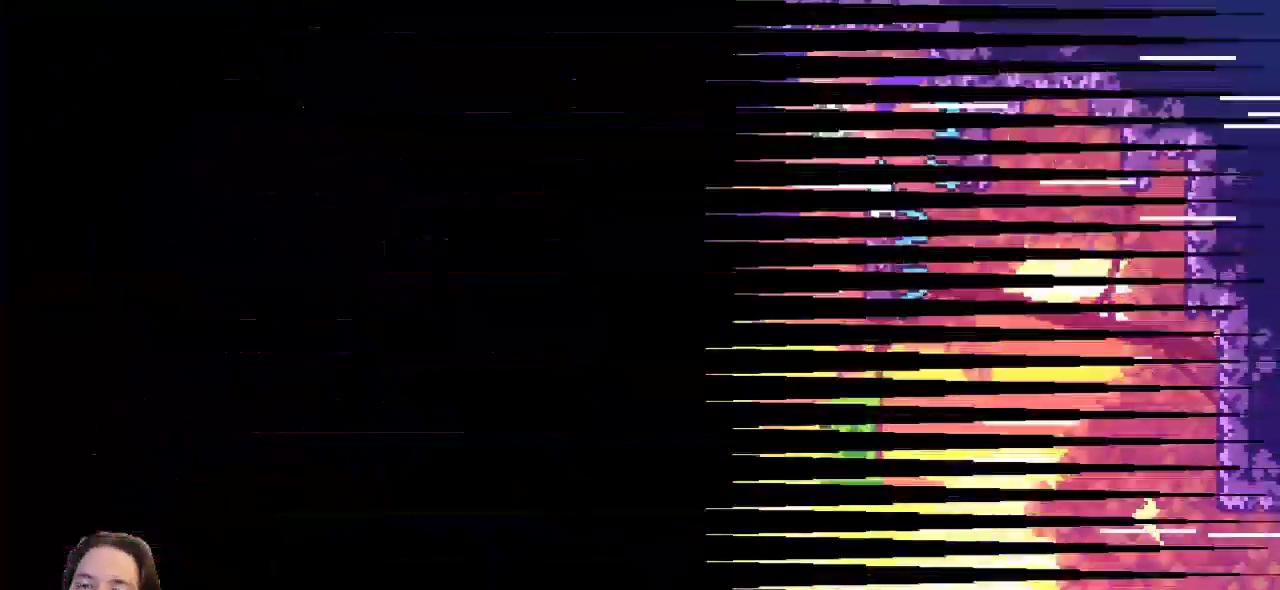
{"keys": [], "events": []}
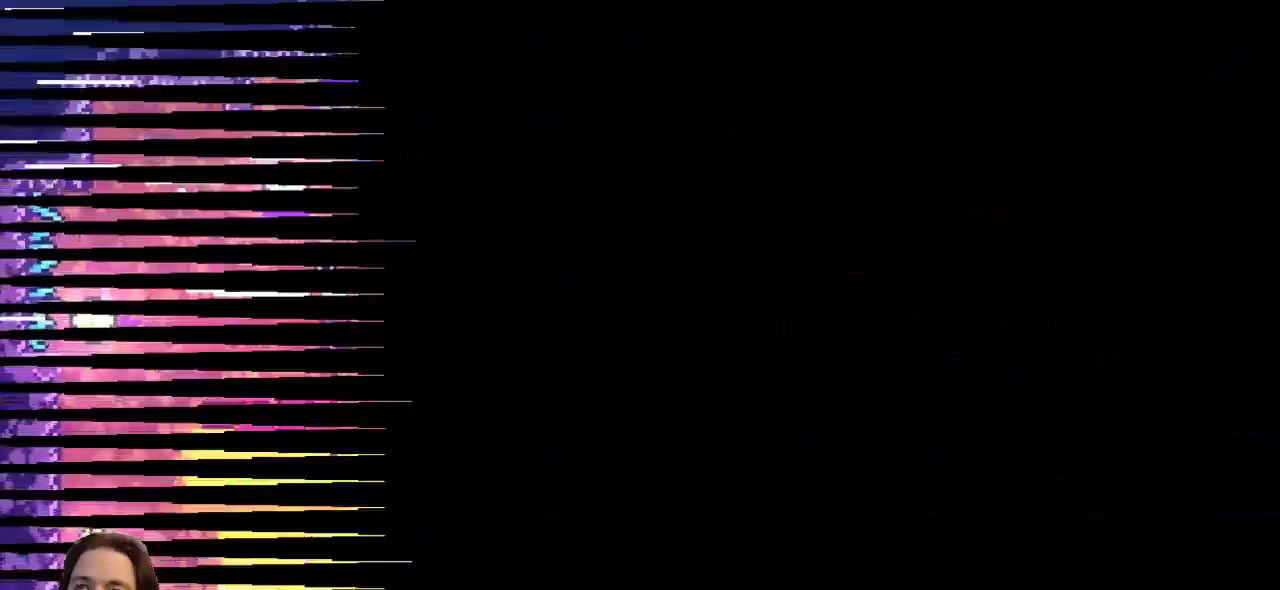
{"keys": [], "events": []}
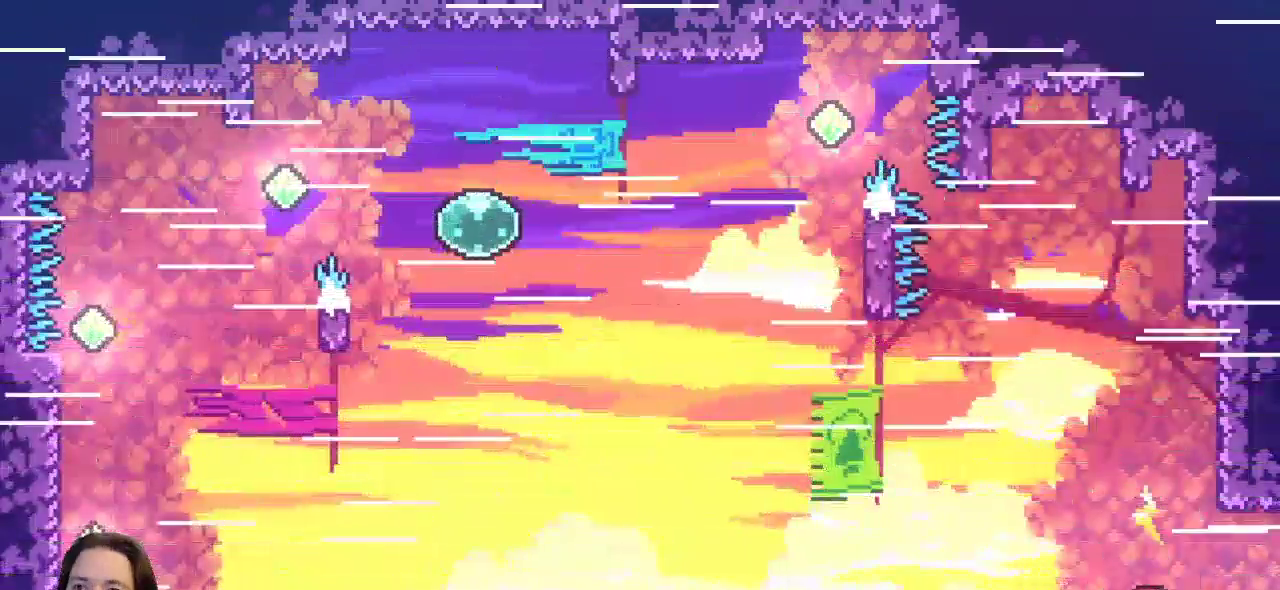
{"keys": ["left", "z"], "events": [[83, "left", "down"], [417, "z", "down"]]}
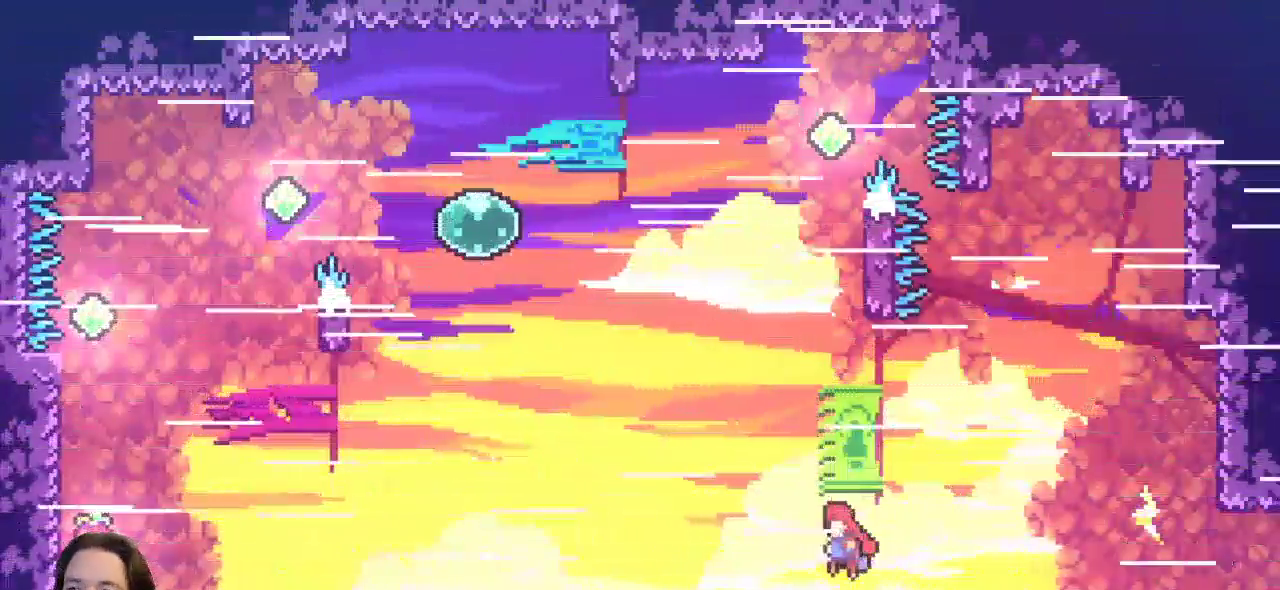
{"keys": ["left", "up"], "events": [[383, "up", "down"], [467, "z", "up"]]}
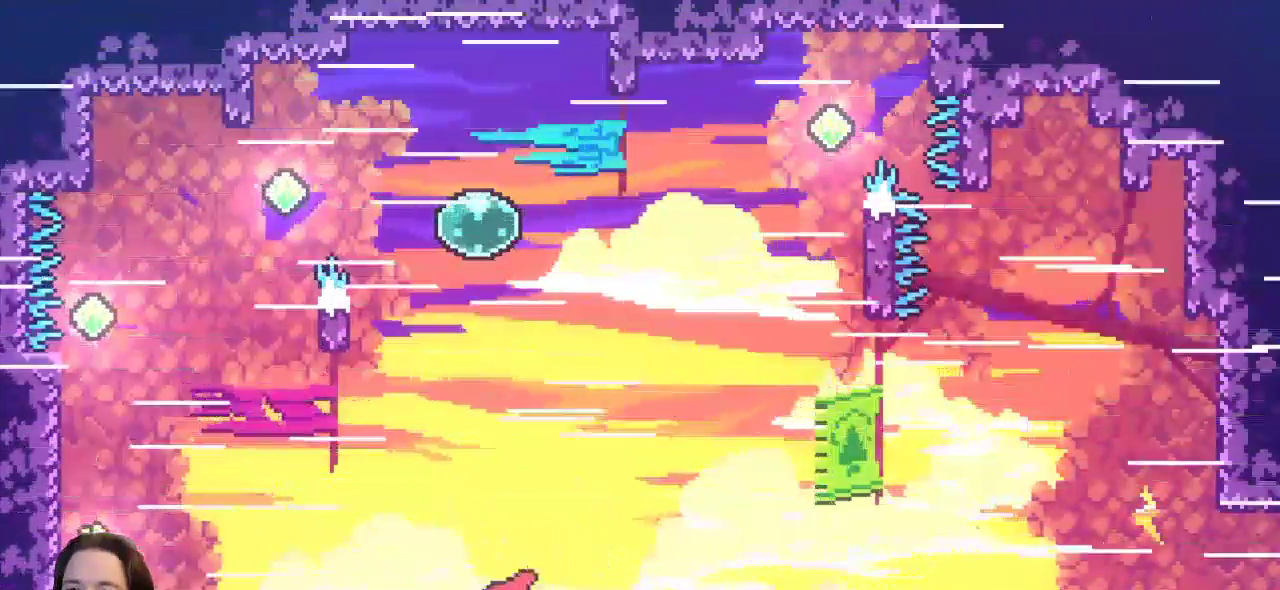
{"keys": ["left", "up"], "events": [[17, "c", "down"], [400, "c", "up"]]}
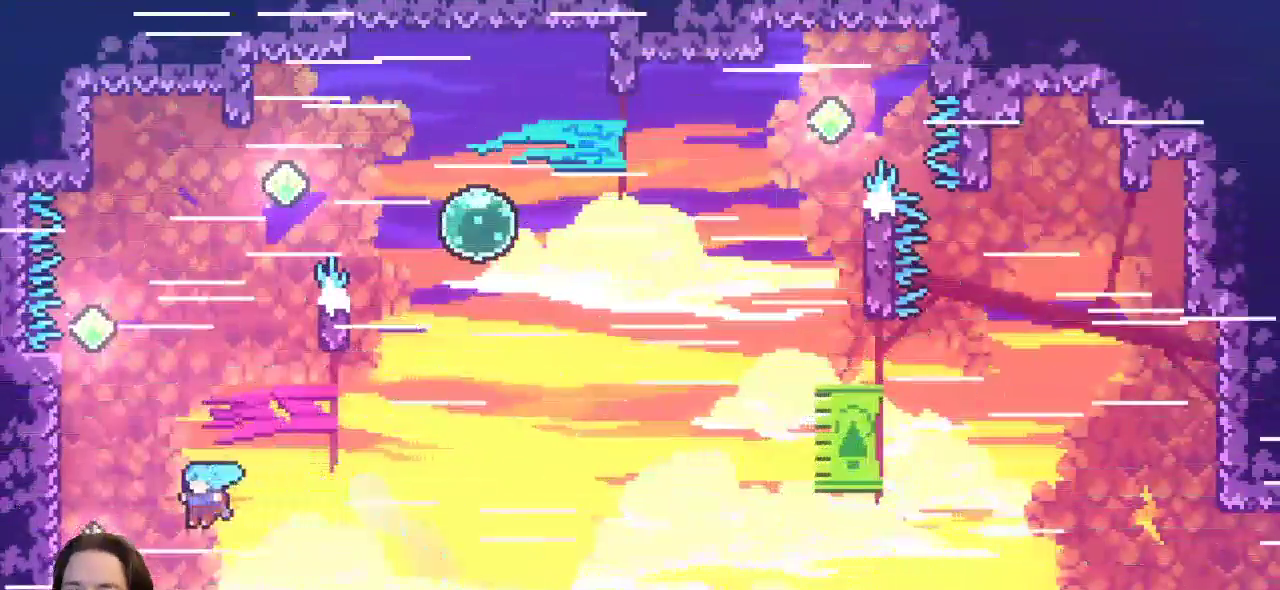
{"keys": ["left", "up", "x"], "events": [[367, "x", "down"]]}
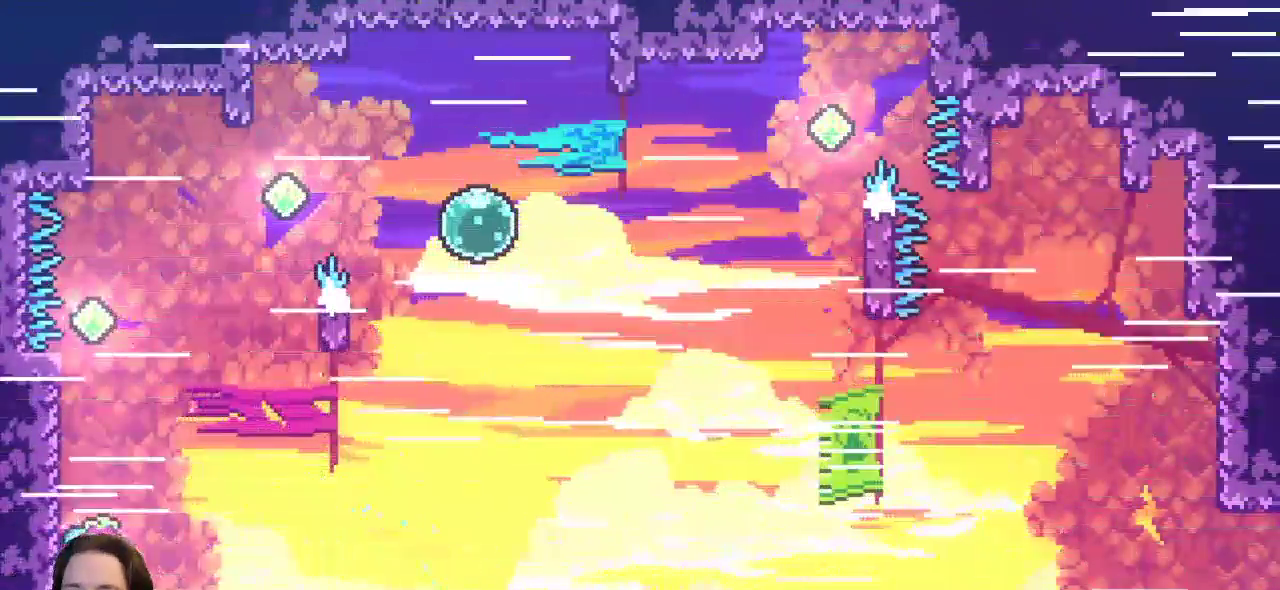
{"keys": ["left", "up", "x"], "events": []}
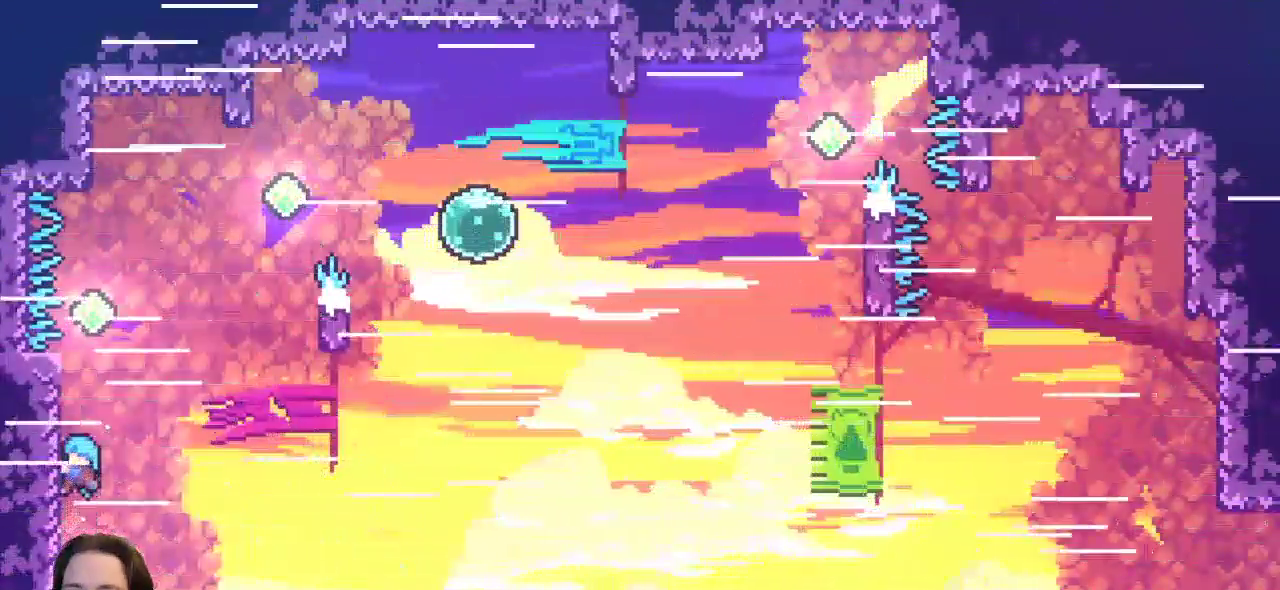
{"keys": ["left", "right", "up", "x"], "events": [[500, "right", "down"]]}
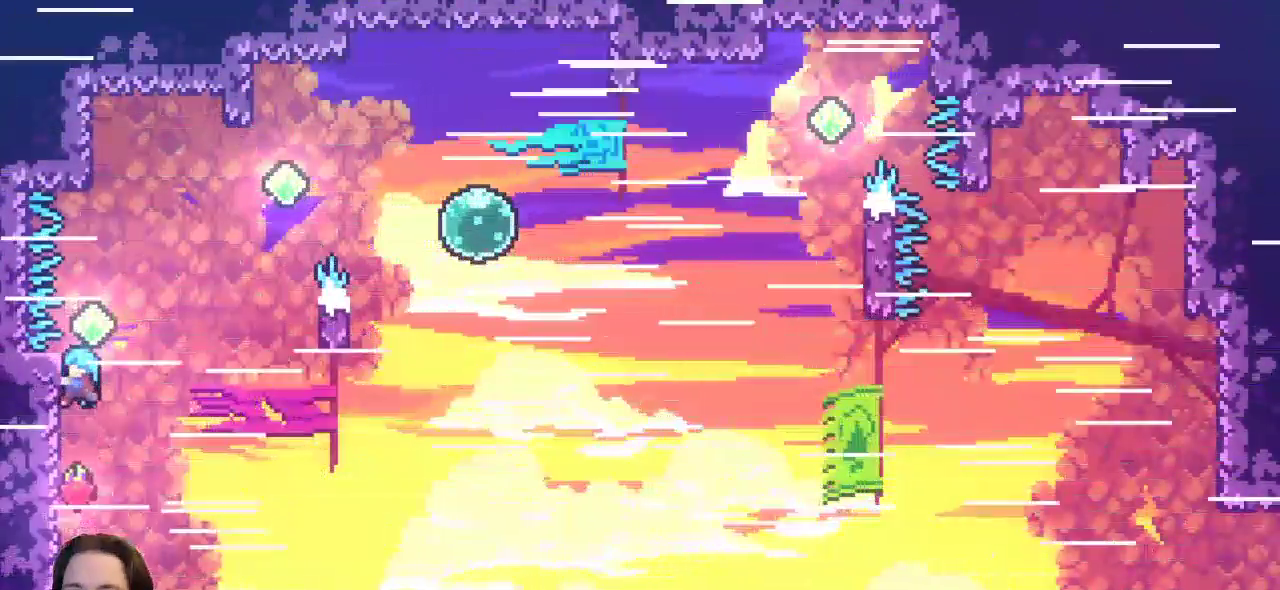
{"keys": ["c", "right", "up"], "events": [[33, "left", "up"], [83, "z", "down"], [233, "x", "up"], [417, "z", "up"], [500, "c", "down"]]}
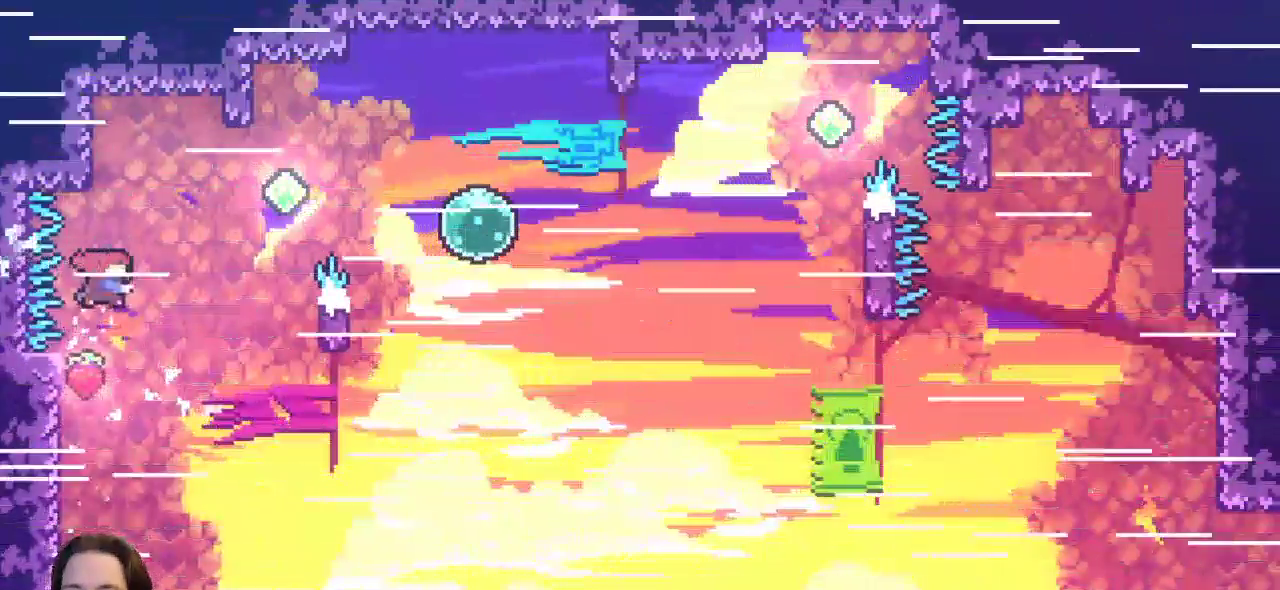
{"keys": ["right", "up"], "events": [[300, "c", "up"]]}
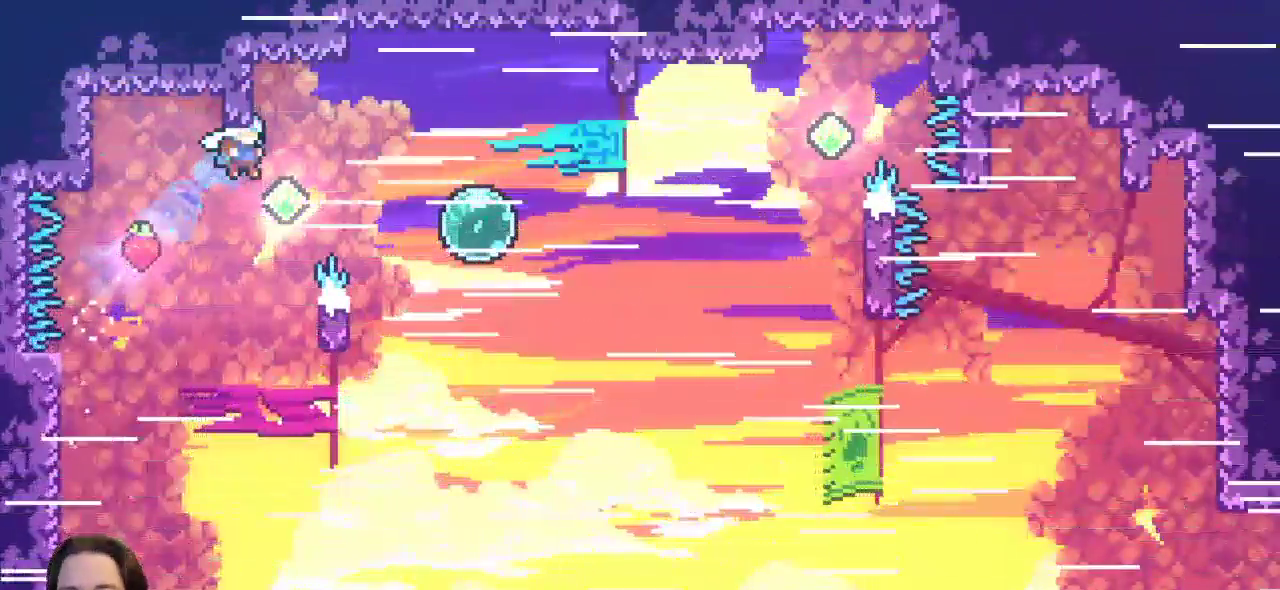
{"keys": ["c", "right", "up"], "events": [[117, "c", "down"]]}
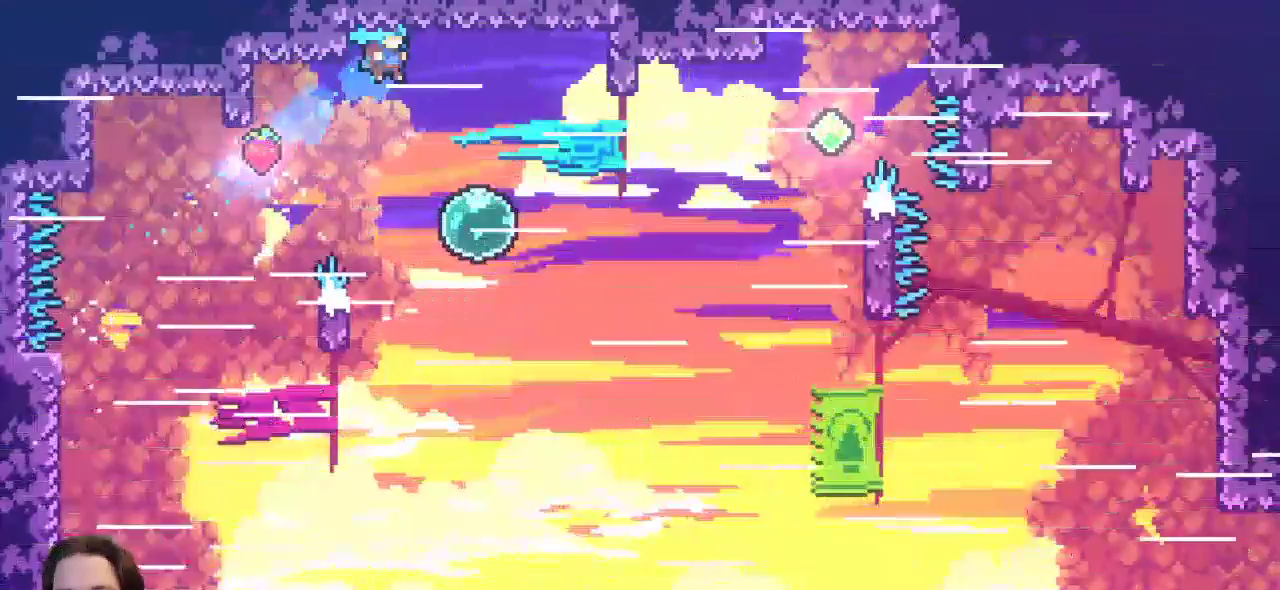
{"keys": ["left", "up"], "events": [[83, "c", "up"], [500, "left", "down"], [500, "right", "up"]]}
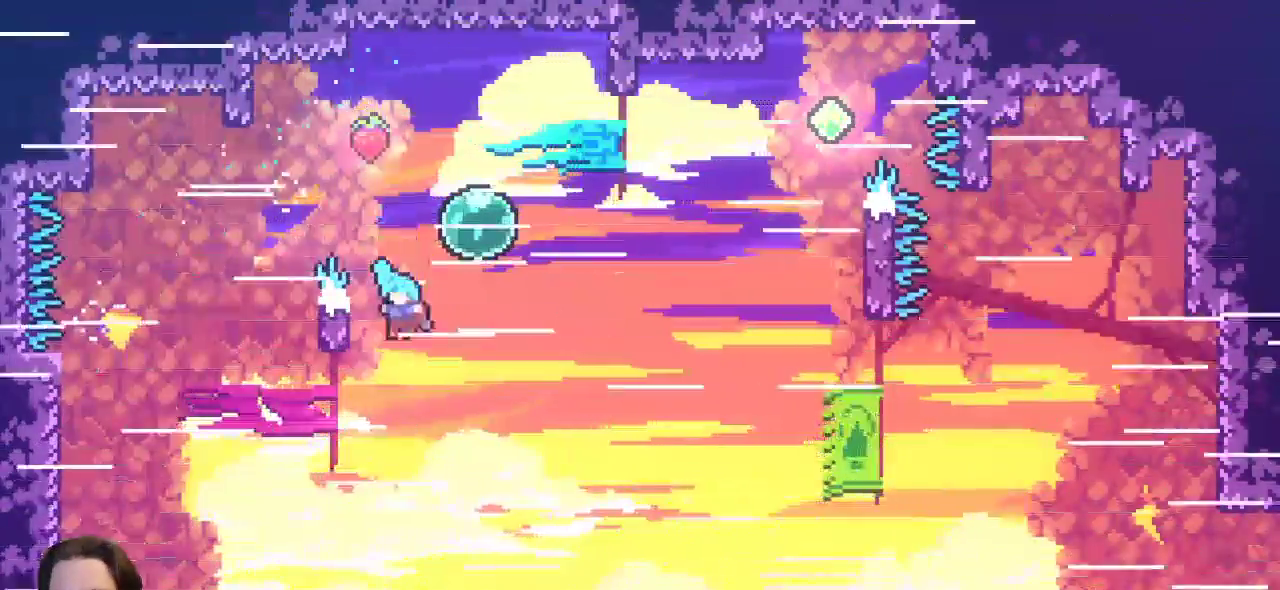
{"keys": ["left", "up"], "events": [[283, "x", "down"], [383, "x", "up"]]}
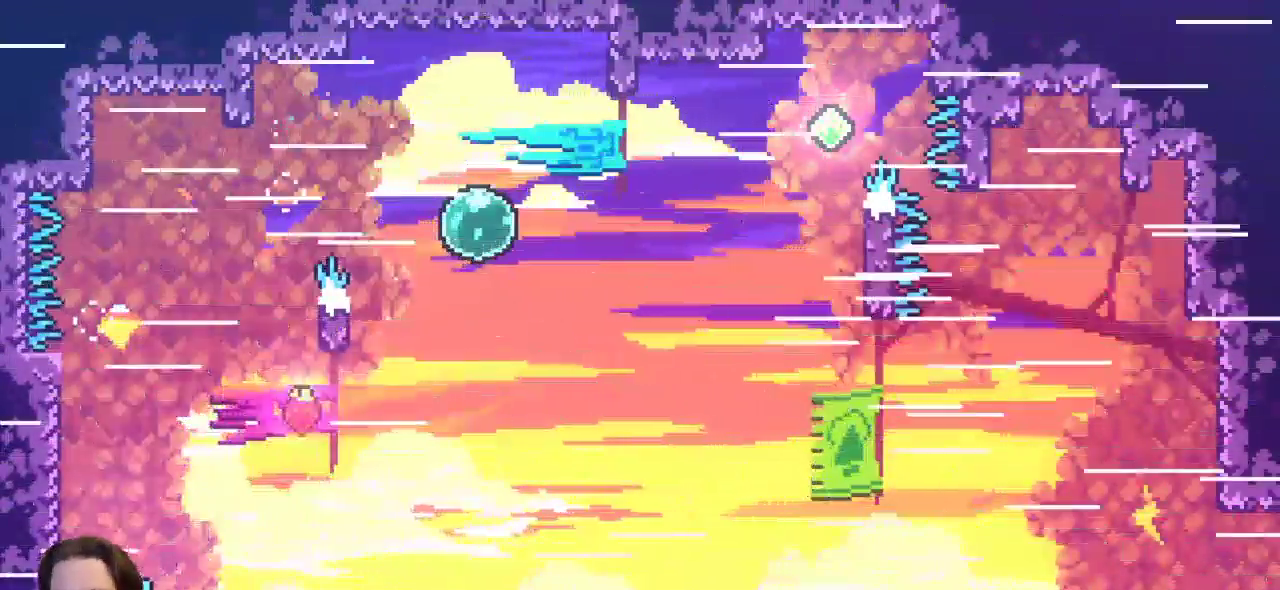
{"keys": ["left", "up"], "events": []}
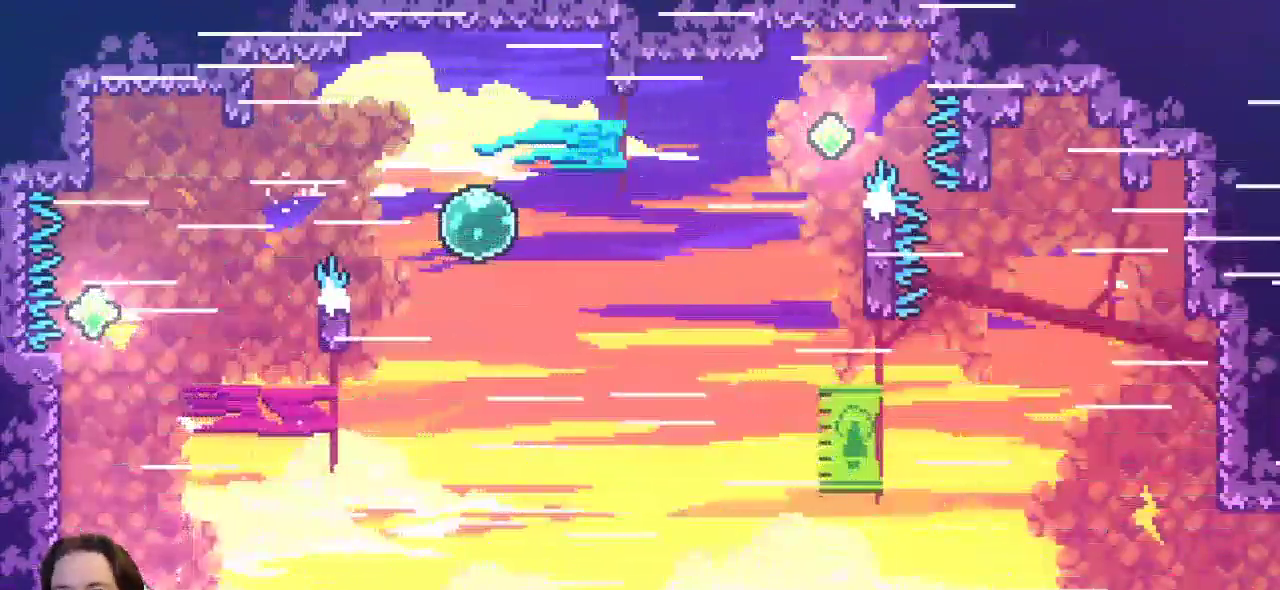
{"keys": ["up"], "events": [[467, "left", "up"]]}
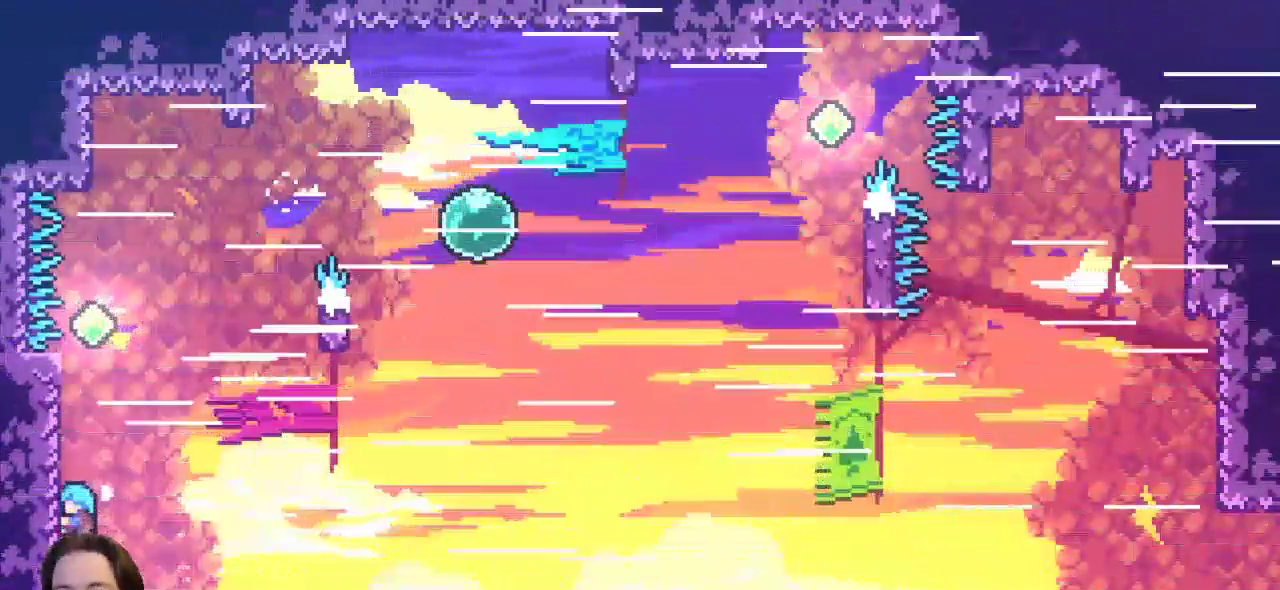
{"keys": ["up"], "events": []}
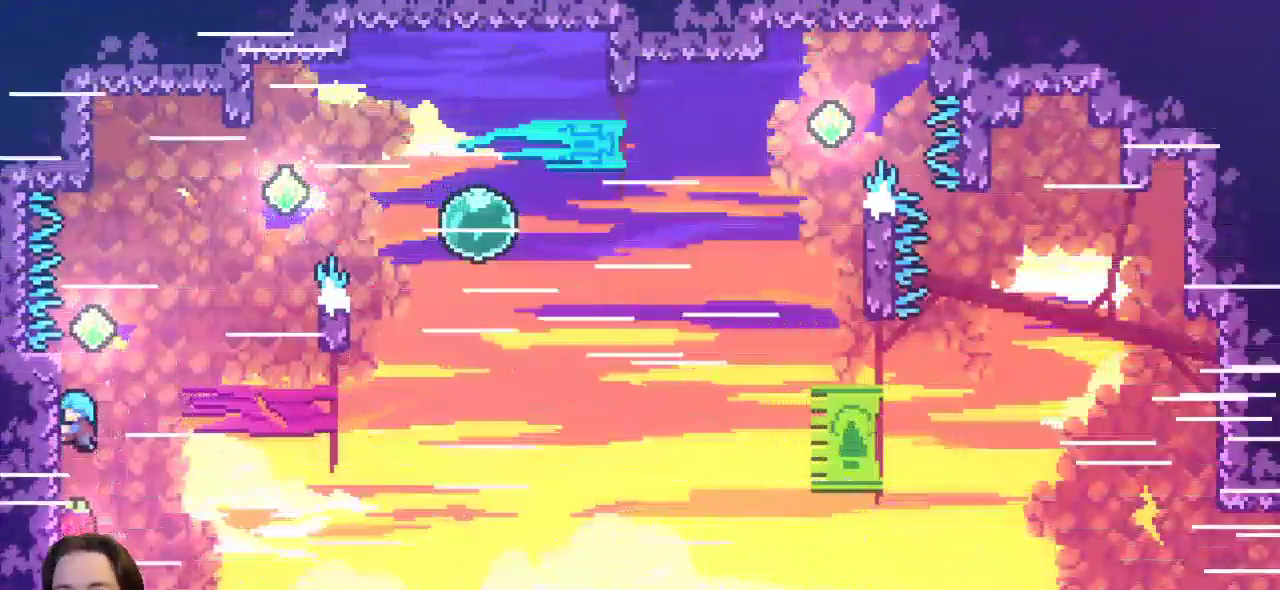
{"keys": ["right", "up", "z"], "events": [[67, "right", "down"], [167, "z", "down"]]}
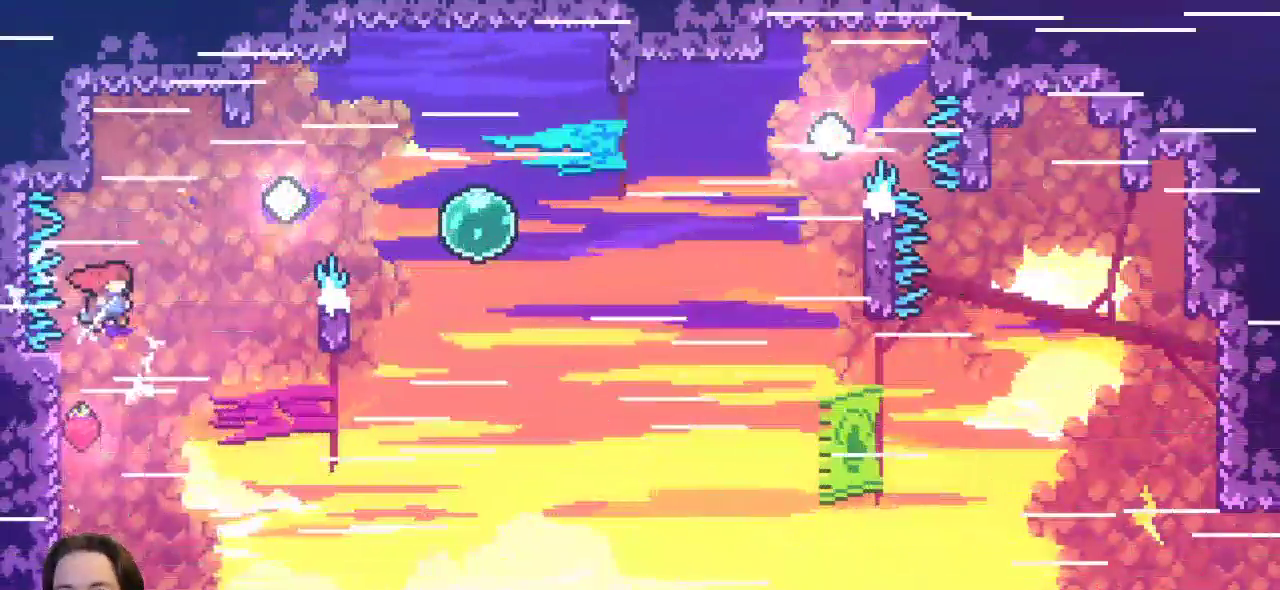
{"keys": ["right", "up"], "events": [[83, "c", "down"], [83, "z", "up"], [467, "c", "up"]]}
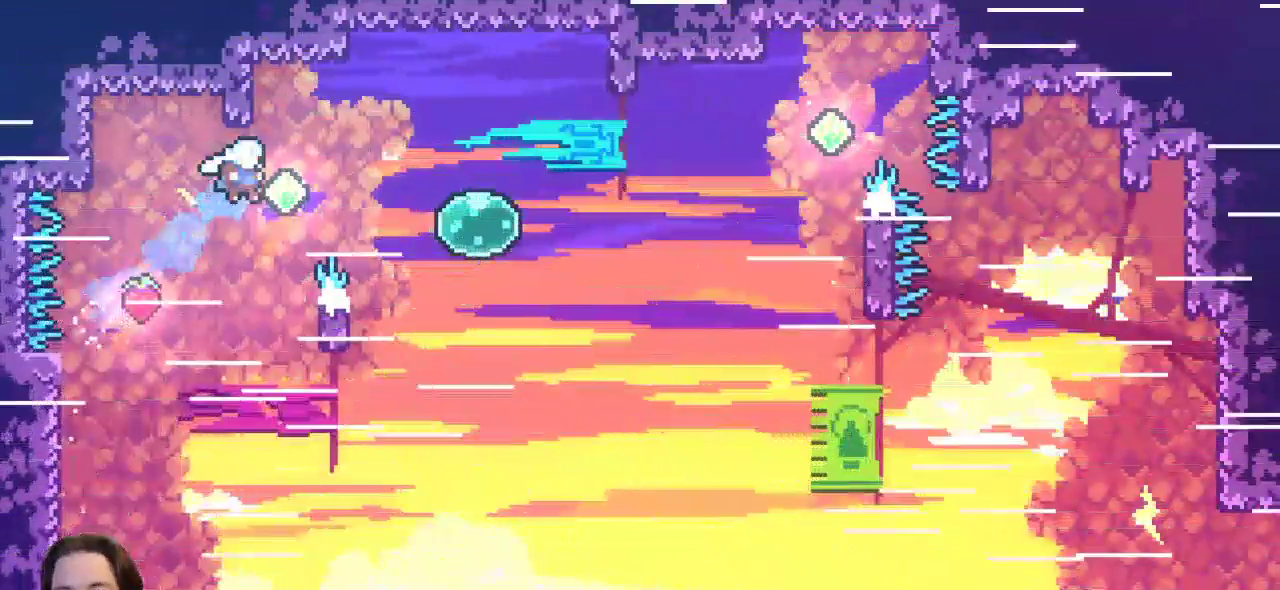
{"keys": ["c", "up"], "events": [[250, "c", "down"], [483, "right", "up"]]}
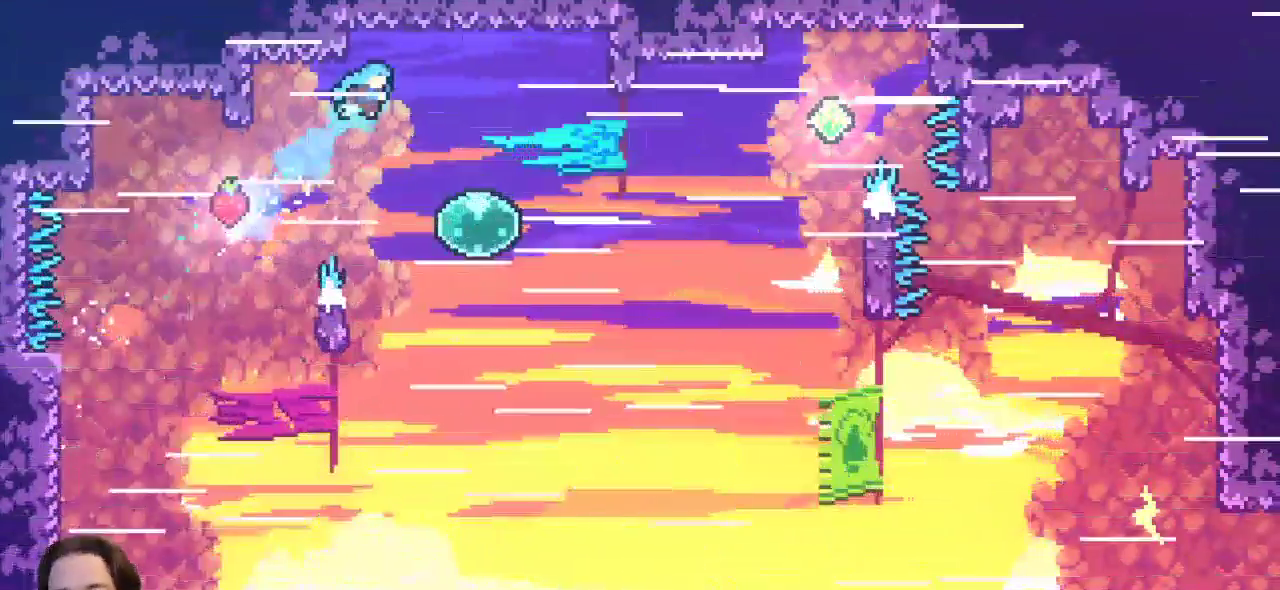
{"keys": ["right", "up"], "events": [[67, "c", "up"], [267, "right", "down"]]}
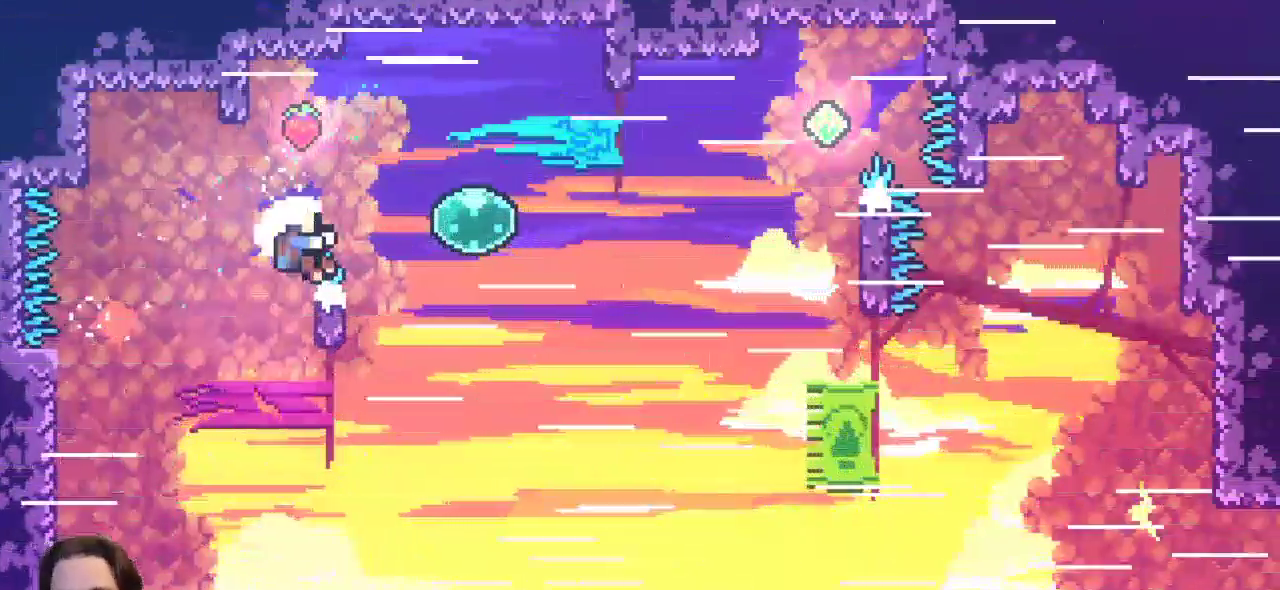
{"keys": ["up"], "events": [[33, "right", "up"], [283, "left", "down"], [467, "left", "up"]]}